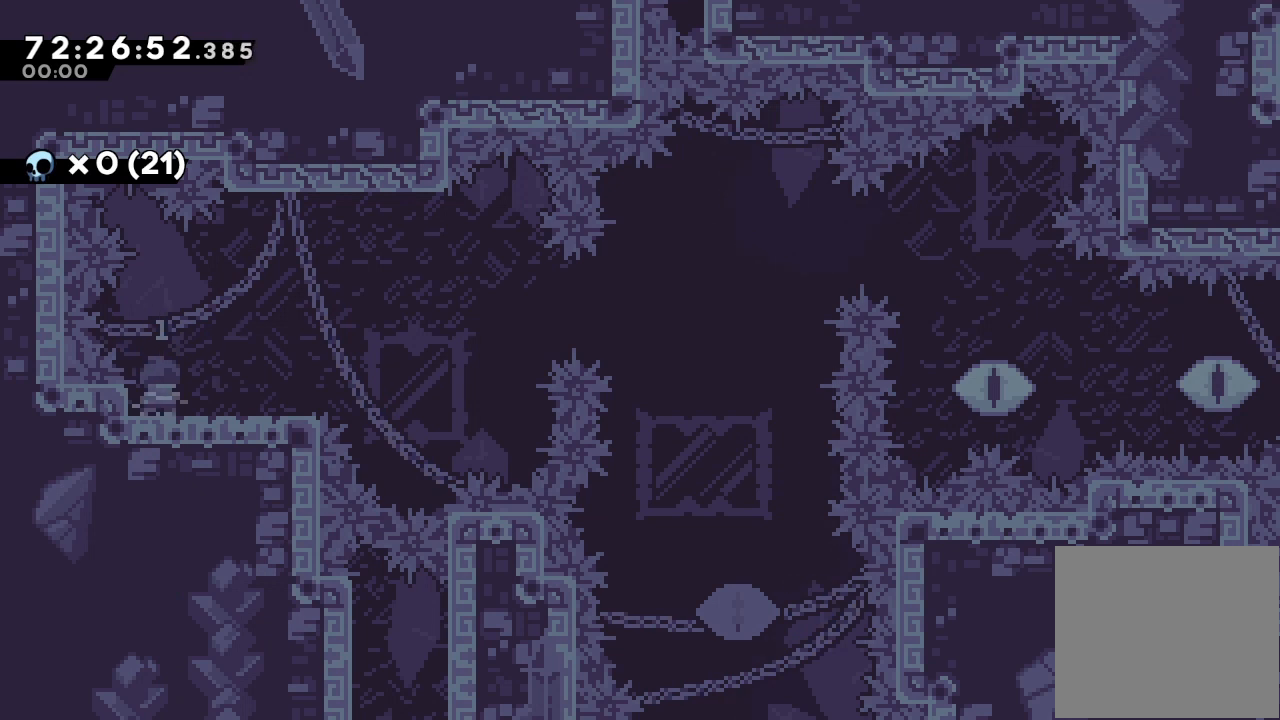
Gameplay with keyboard; each line is a JSON object with the keys held at the frame after it. "events" lists presses ("down") and releases ("up") of "a", "d", "down", "e", "f", "left", "r", "right", "s", "space", "up" and "w" between this image and that frame as [ms after this image, input, new state], when the widget could be followed in between. No other keys are recorded. Mouse input is not recorded.
{"keys": ["d", "right"], "events": [[167, "right", "down"], [167, "s", "down"], [300, "s", "up"], [333, "d", "down"]]}
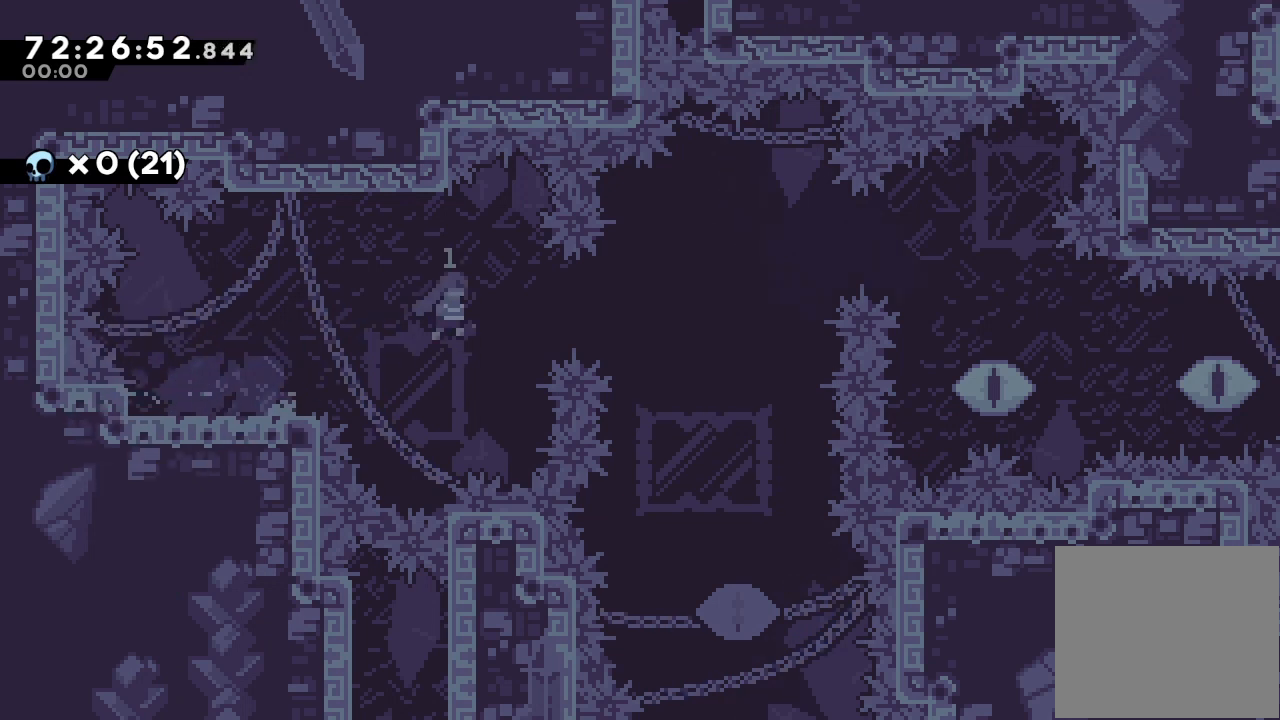
{"keys": ["d"], "events": [[400, "right", "up"]]}
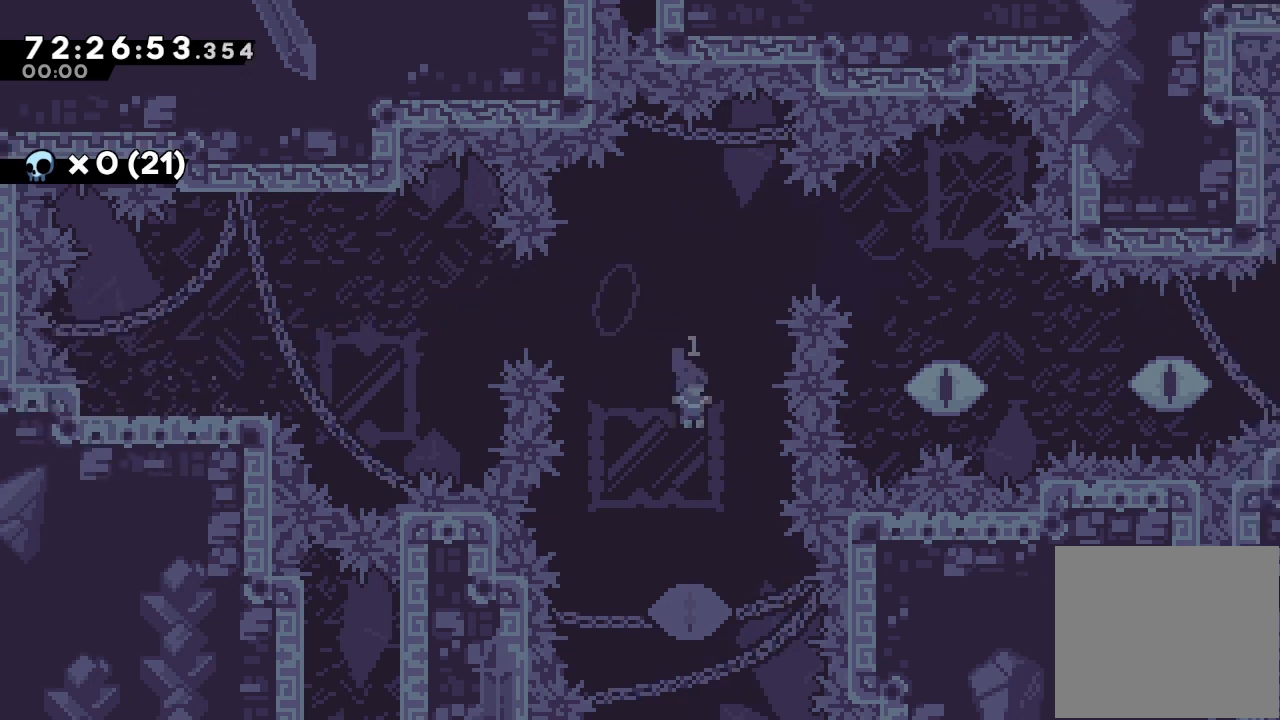
{"keys": ["d"], "events": []}
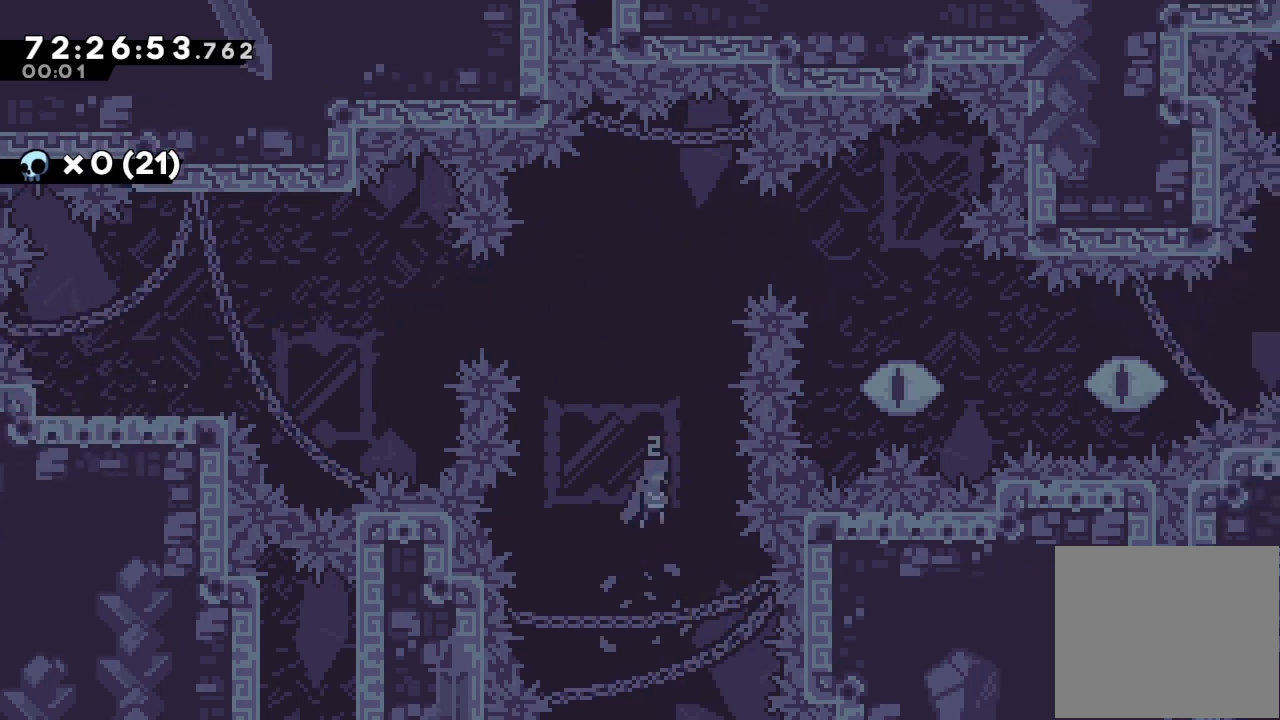
{"keys": ["right", "s"], "events": [[67, "d", "up"], [100, "up", "down"], [167, "s", "down"], [400, "s", "up"], [400, "up", "up"], [433, "right", "down"], [500, "s", "down"]]}
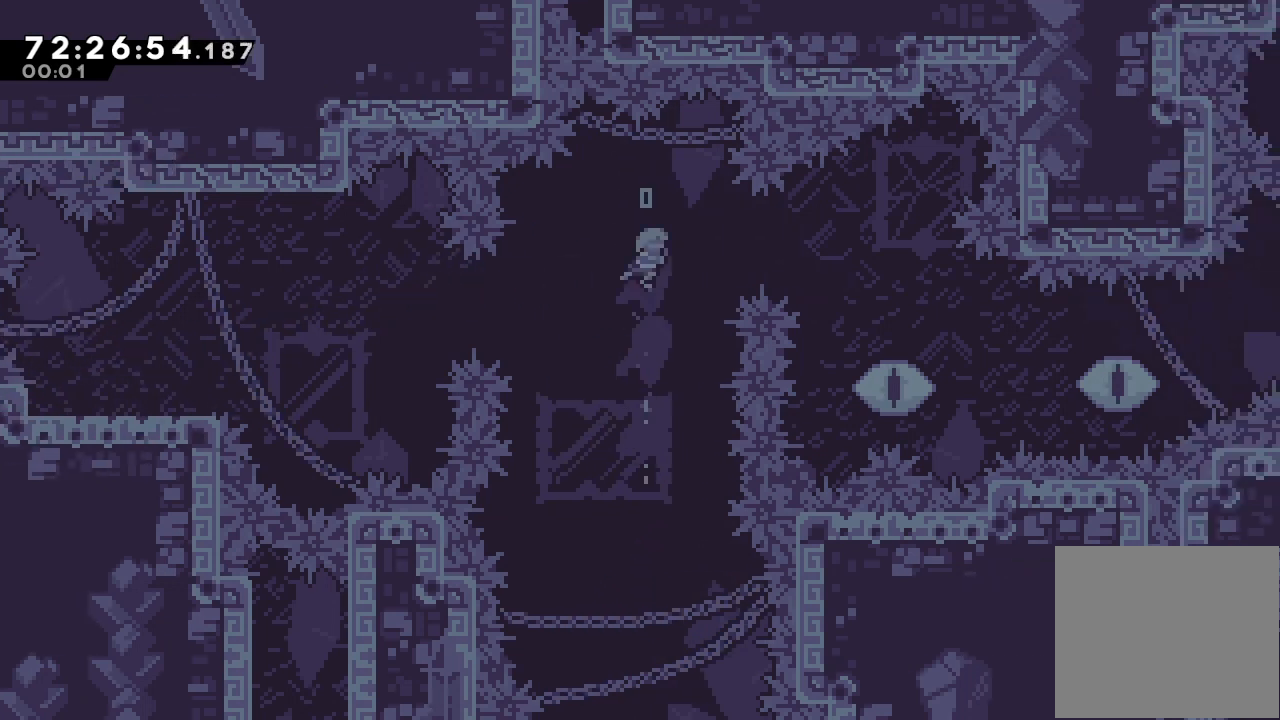
{"keys": ["right"], "events": [[233, "right", "up"], [233, "s", "up"], [433, "right", "down"]]}
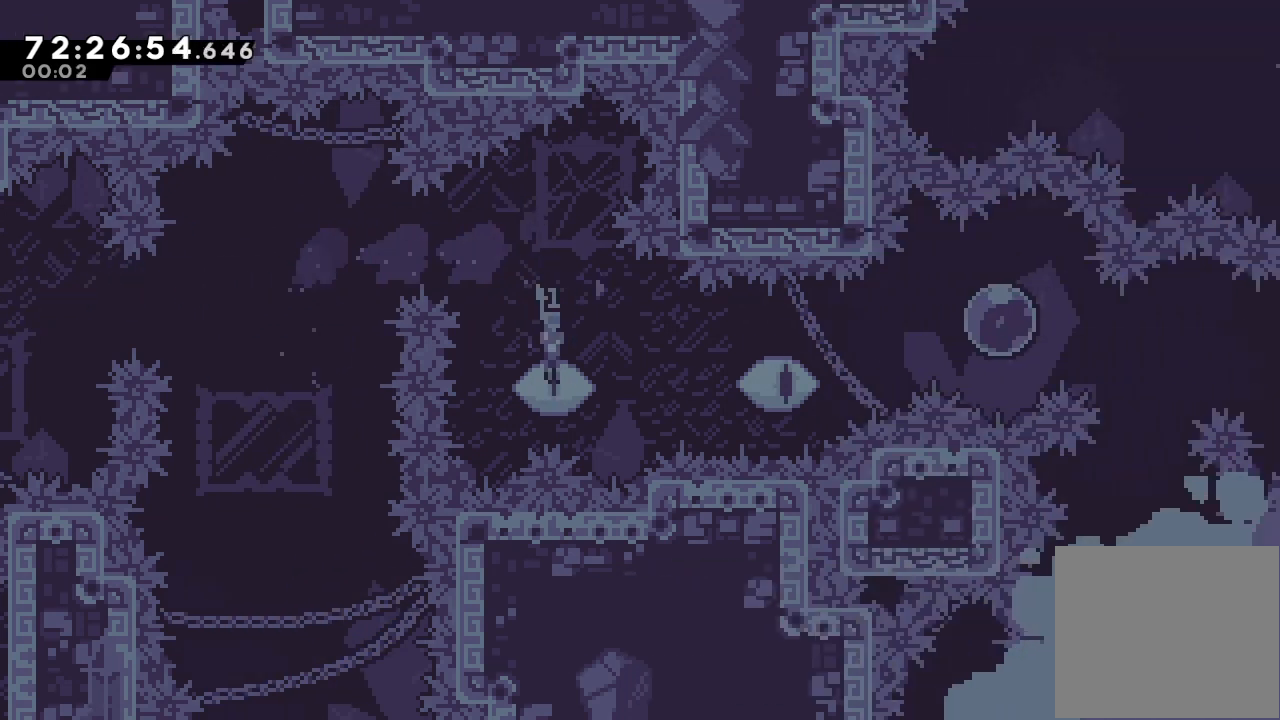
{"keys": ["right", "s"], "events": [[33, "s", "down"], [267, "s", "up"], [433, "s", "down"]]}
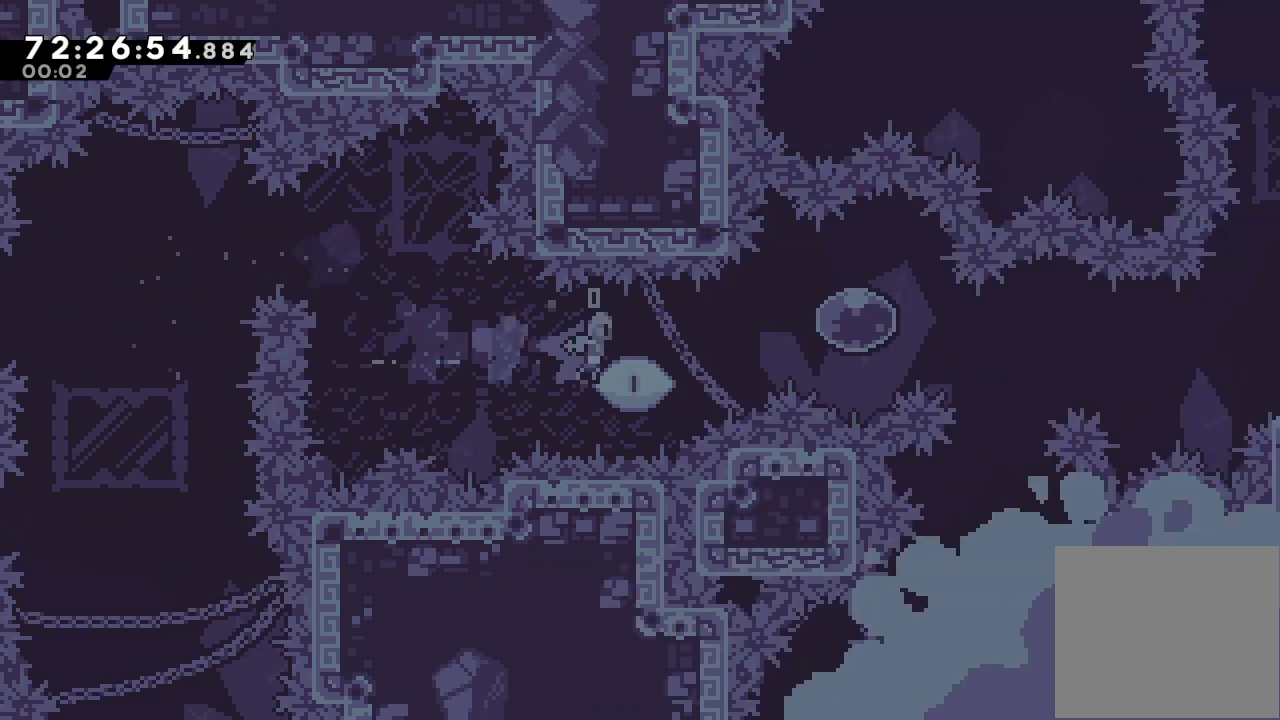
{"keys": ["right"], "events": [[200, "s", "up"], [300, "s", "down"], [500, "s", "up"]]}
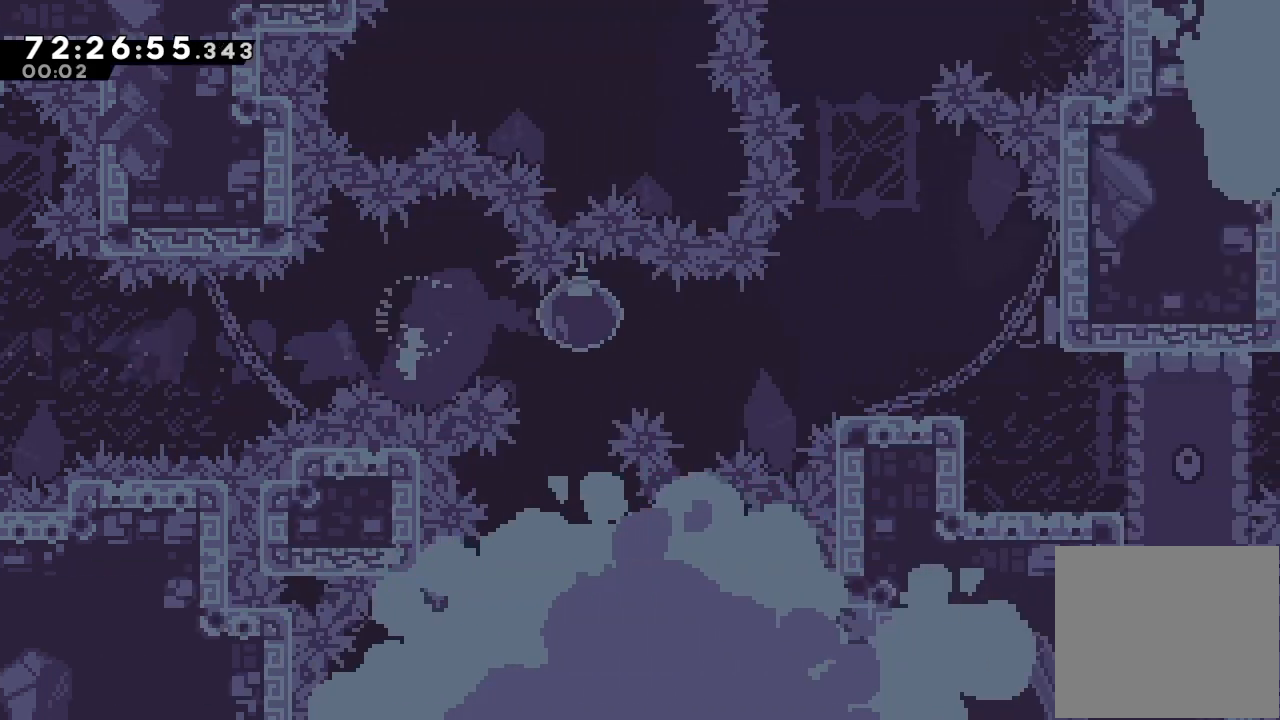
{"keys": ["down", "s"], "events": [[467, "right", "up"], [500, "down", "down"], [500, "s", "down"]]}
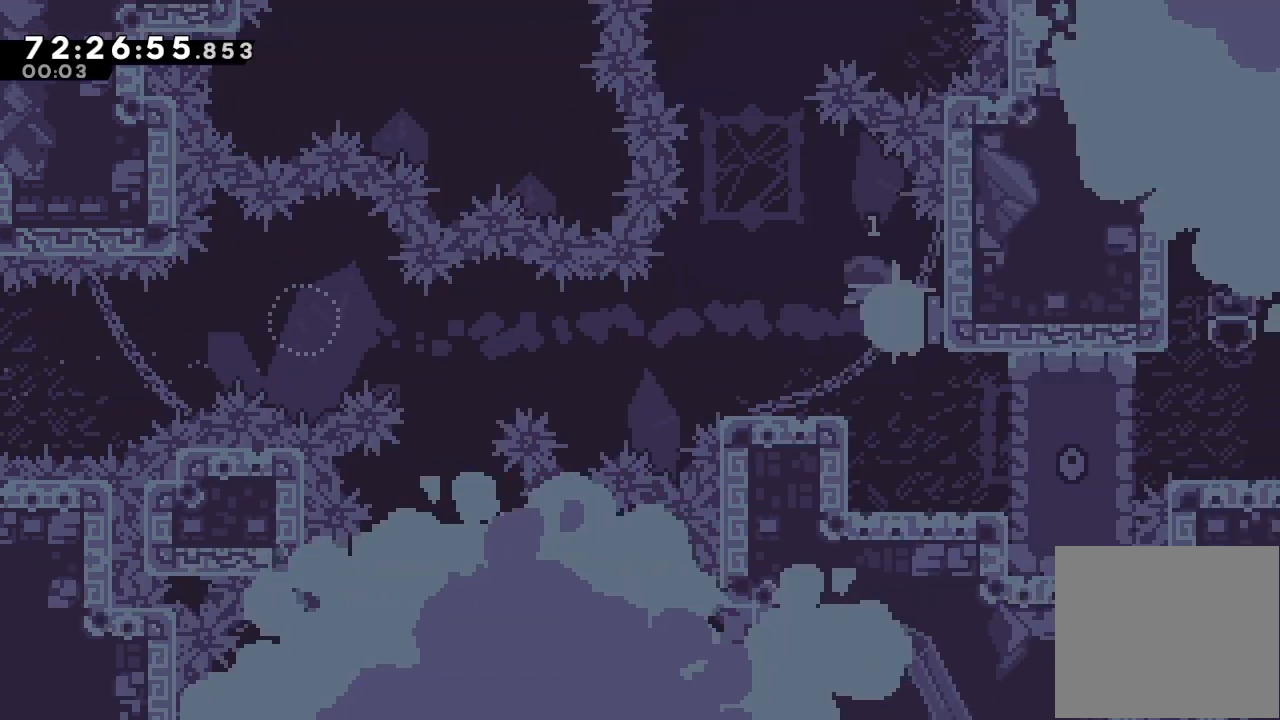
{"keys": ["right"], "events": [[200, "down", "up"], [200, "right", "down"], [200, "s", "up"]]}
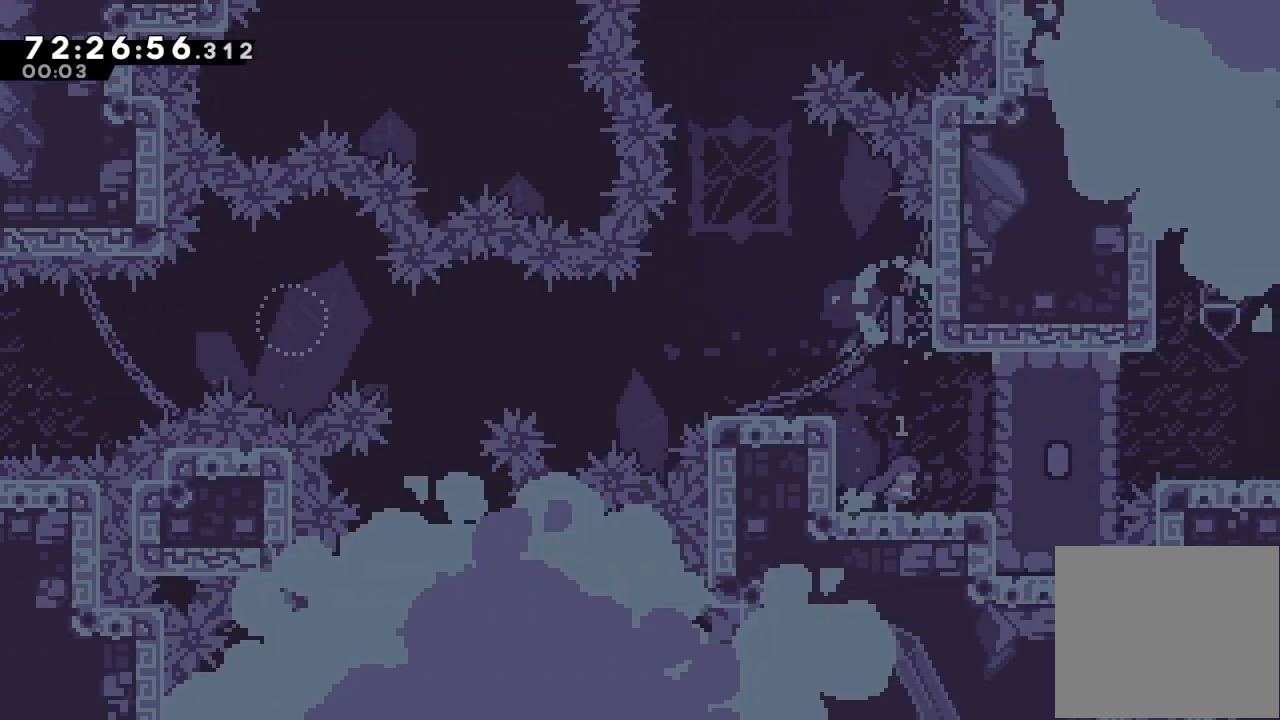
{"keys": ["right", "up", "w"], "events": [[100, "d", "down"], [267, "d", "up"], [500, "up", "down"], [500, "w", "down"]]}
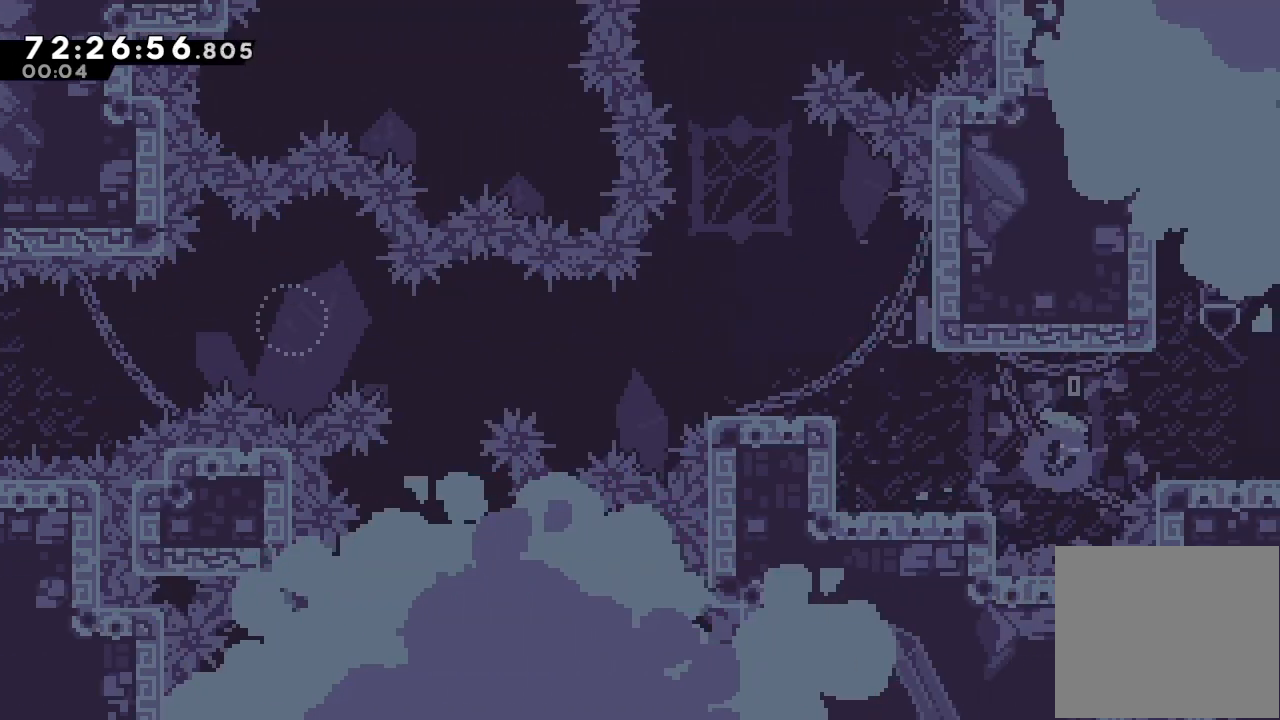
{"keys": ["right"], "events": [[133, "w", "up"], [233, "up", "up"]]}
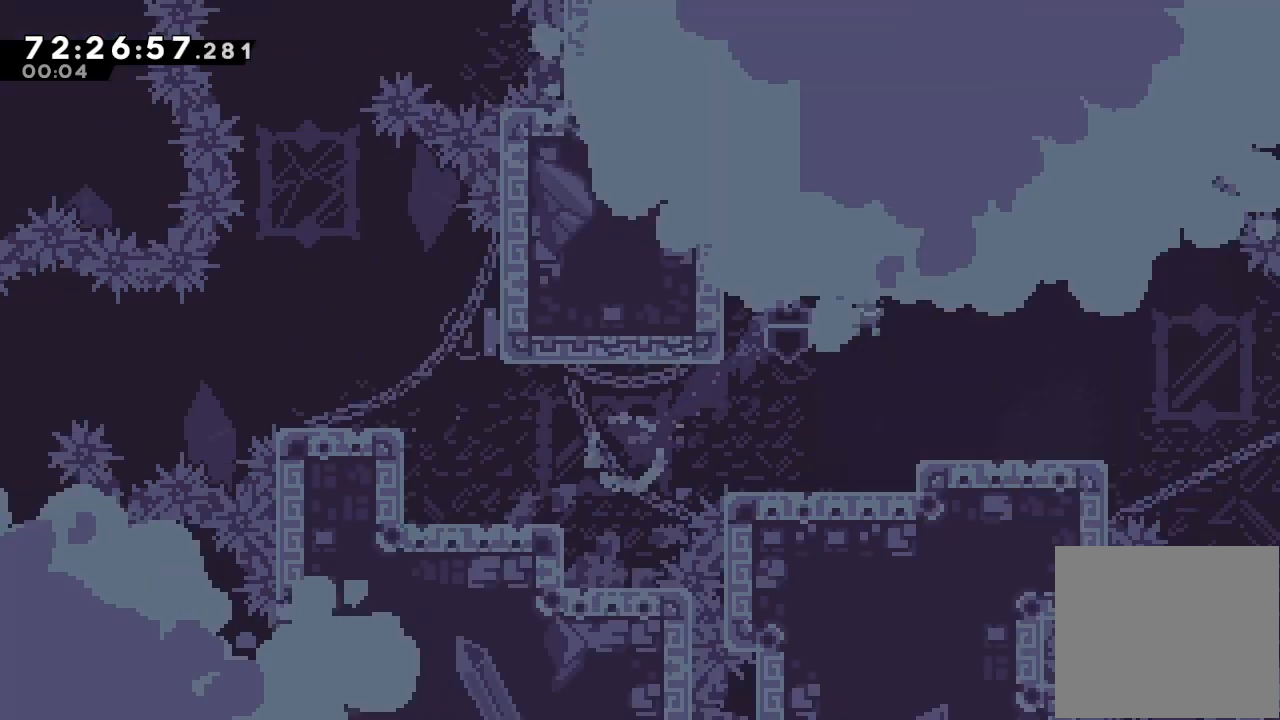
{"keys": ["right"], "events": []}
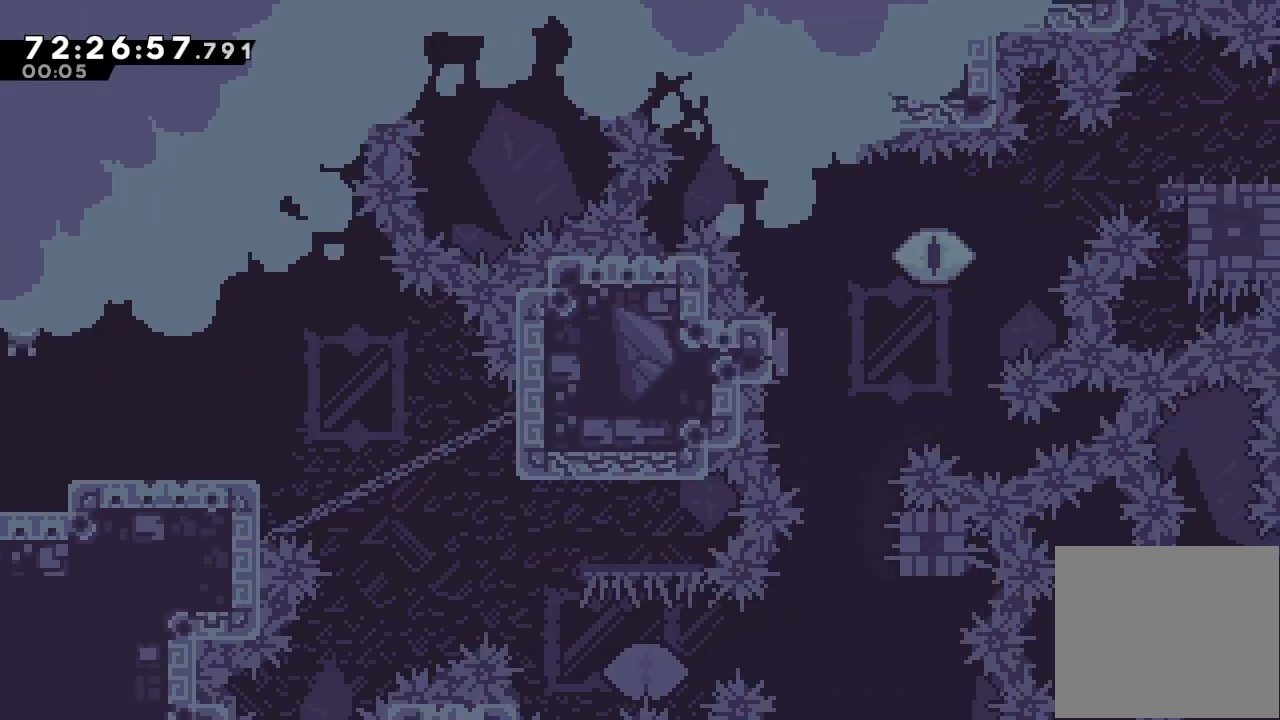
{"keys": ["right"], "events": []}
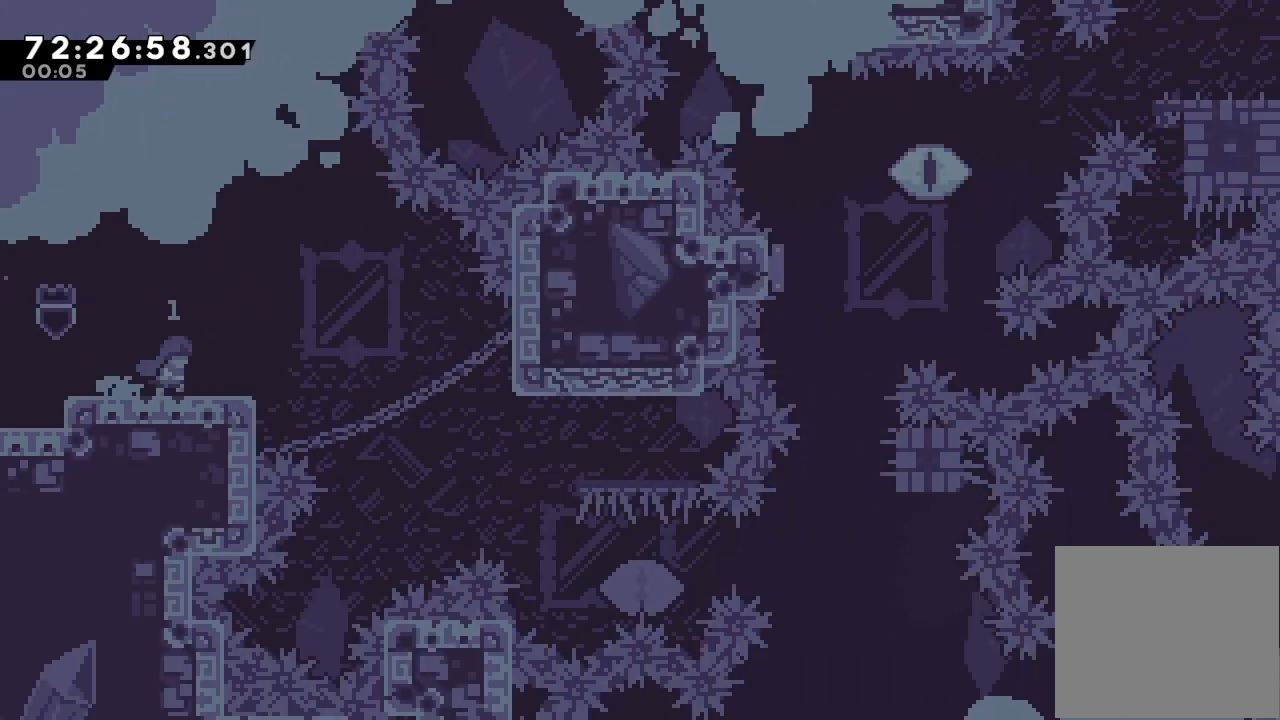
{"keys": [], "events": [[33, "d", "down"], [167, "d", "up"], [433, "right", "up"]]}
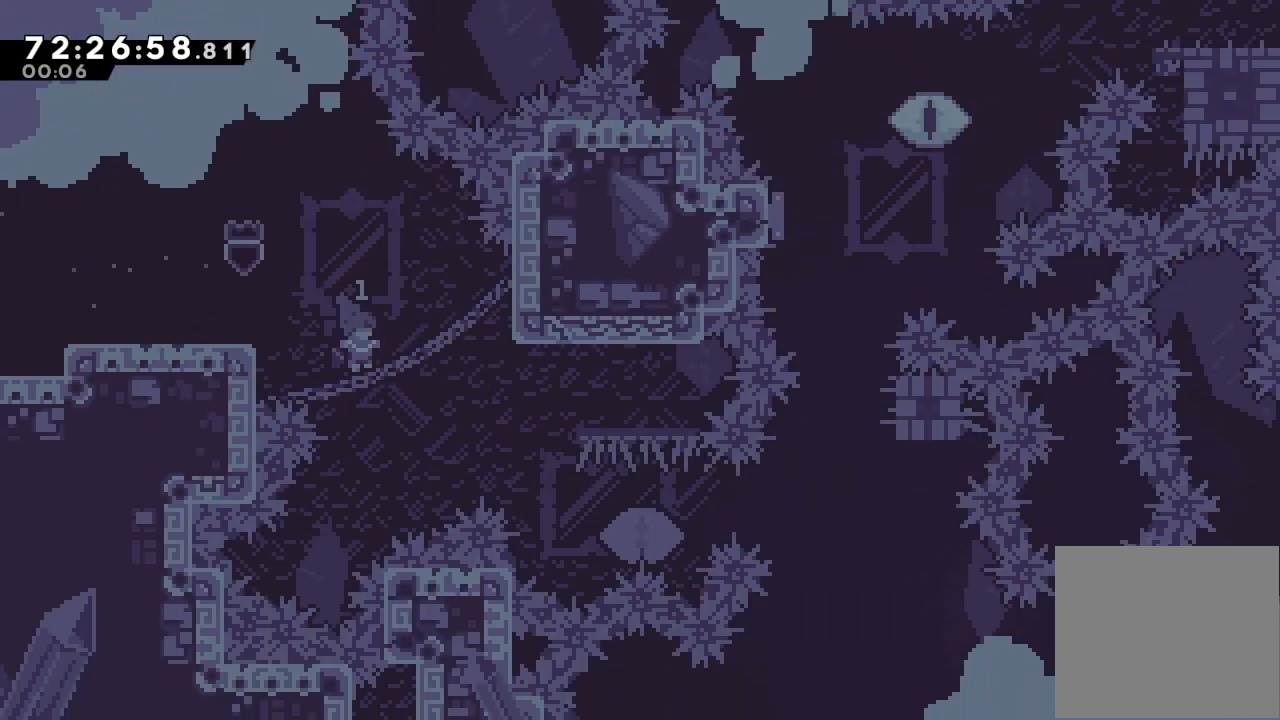
{"keys": [], "events": [[33, "right", "down"], [100, "w", "down"], [333, "w", "up"], [367, "right", "up"]]}
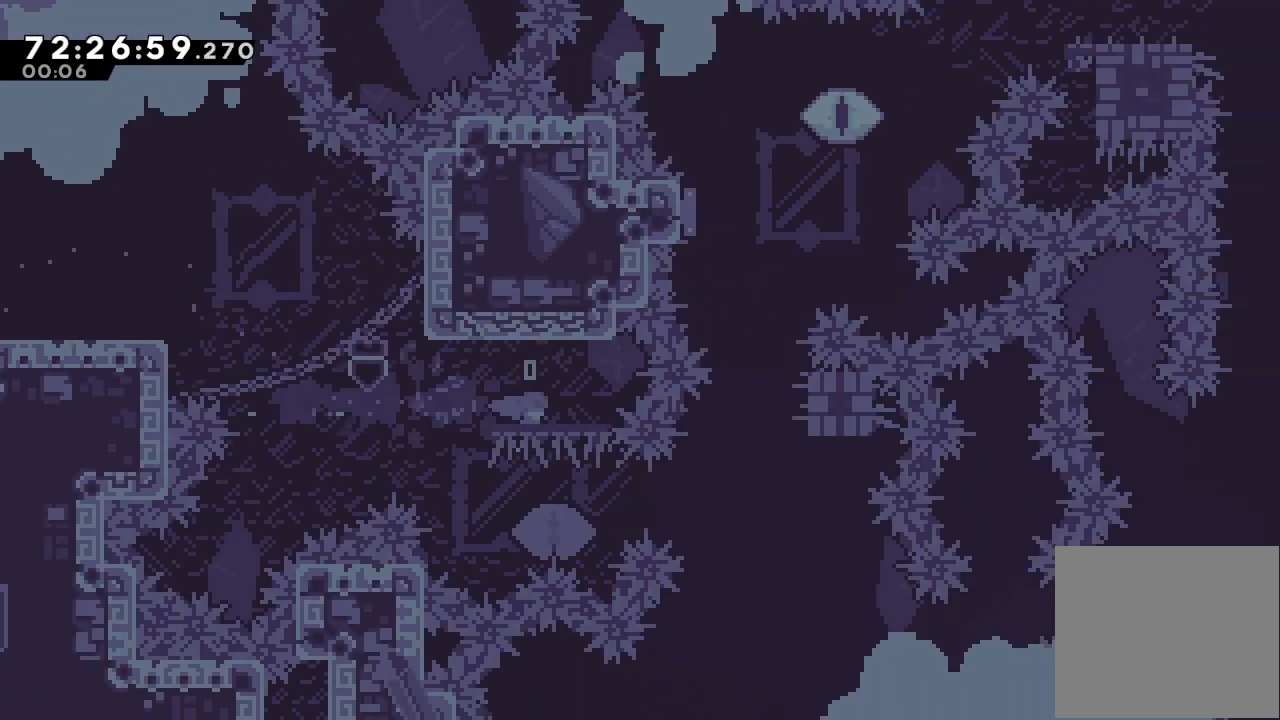
{"keys": ["right"], "events": [[167, "right", "down"], [200, "s", "down"], [467, "s", "up"]]}
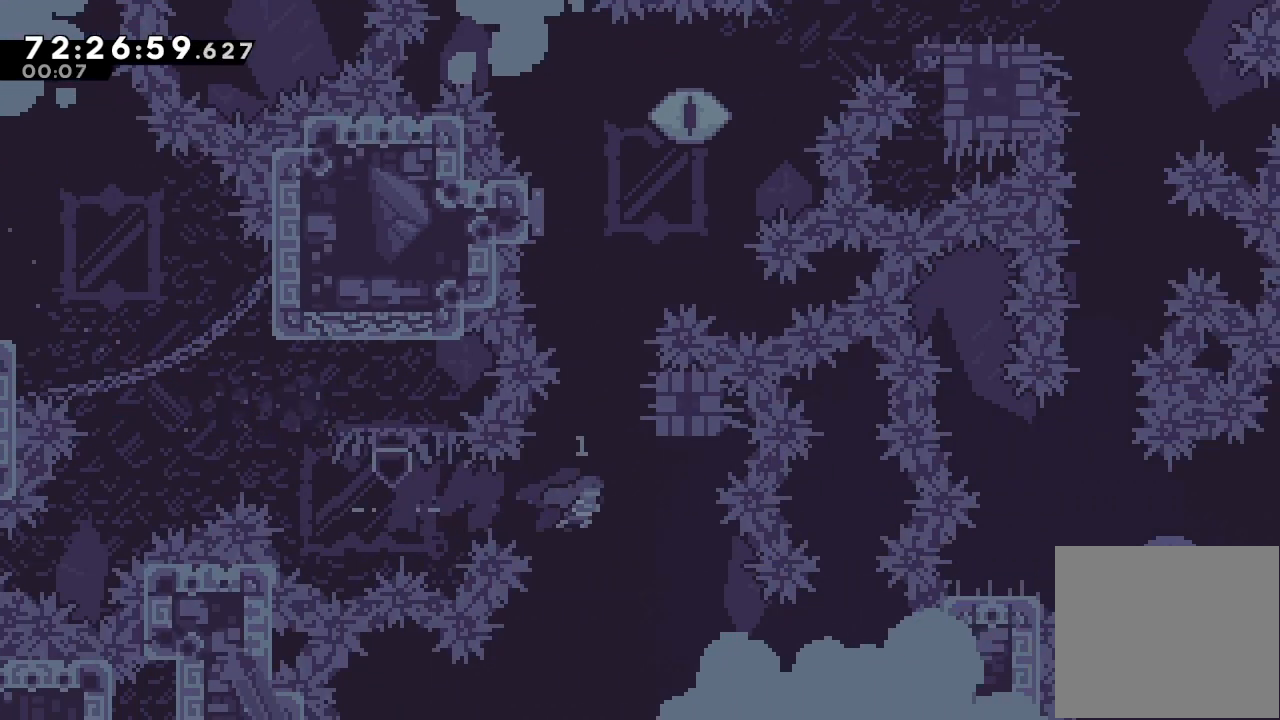
{"keys": ["d"], "events": [[67, "right", "up"], [133, "s", "down"], [133, "up", "down"], [267, "s", "up"], [300, "up", "up"], [367, "d", "down"]]}
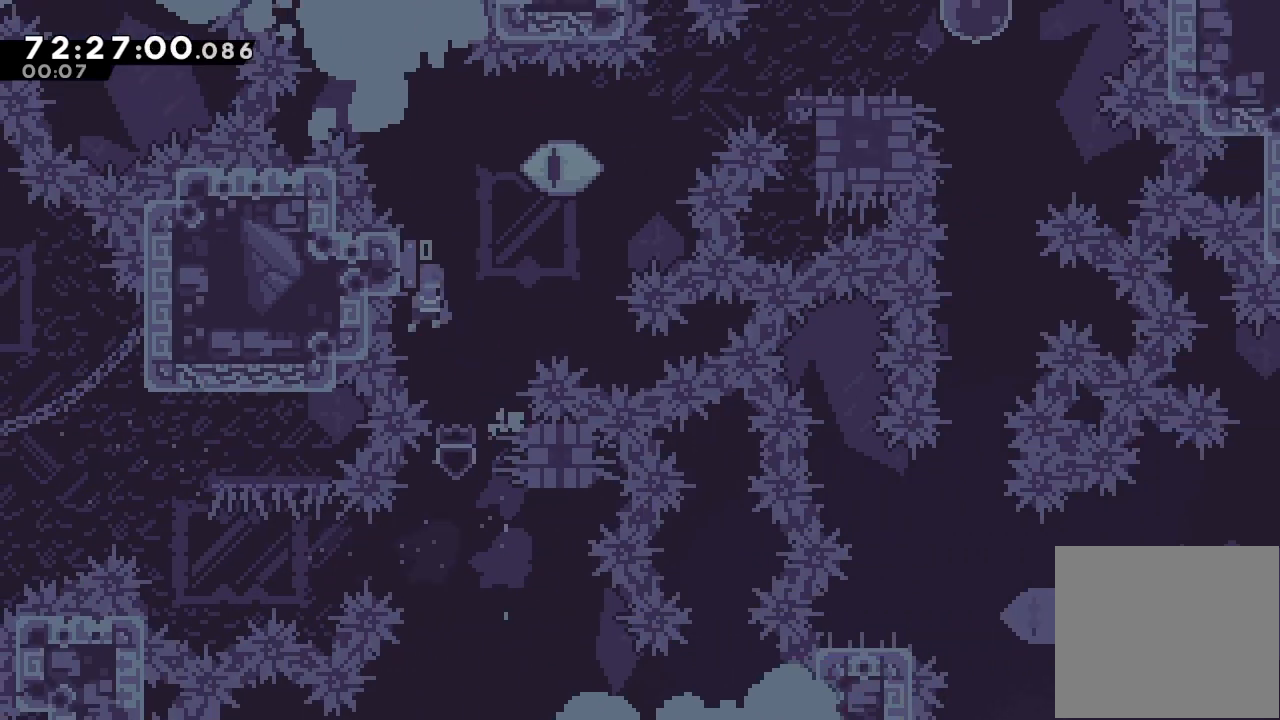
{"keys": ["a", "right"], "events": [[33, "d", "up"], [100, "a", "down"], [133, "left", "down"], [133, "up", "down"], [367, "left", "up"], [367, "up", "up"], [467, "right", "down"]]}
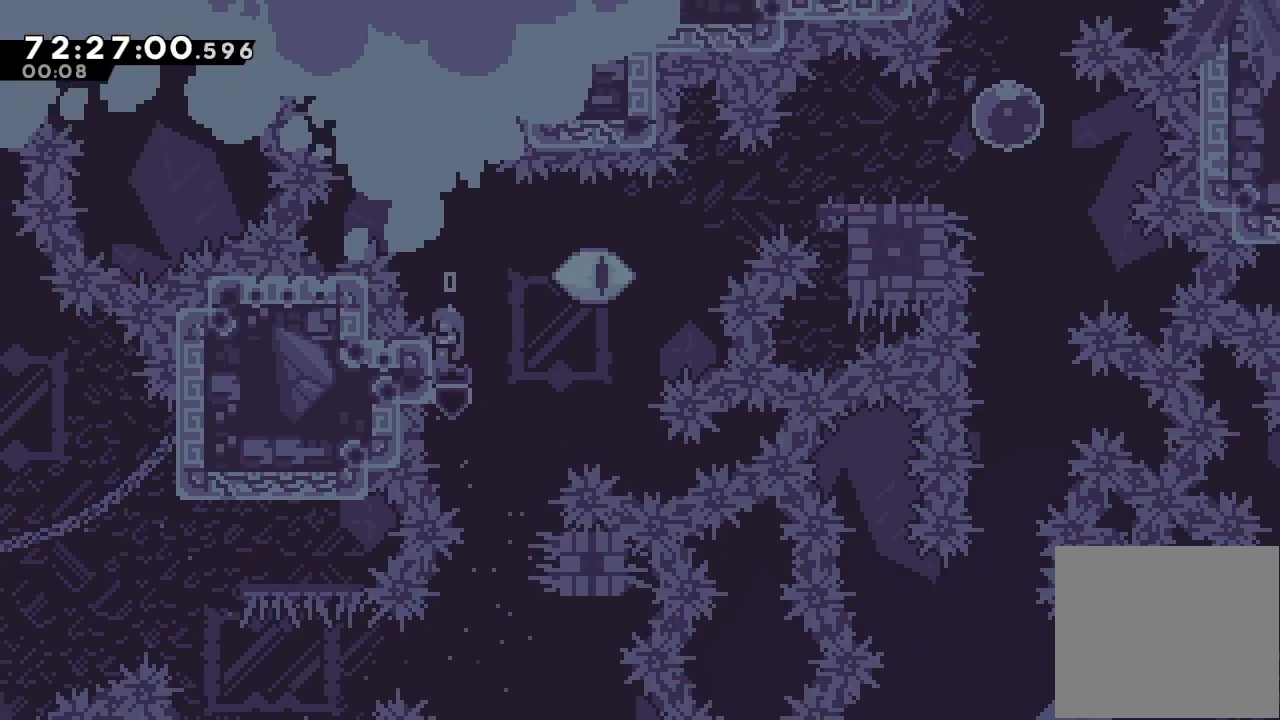
{"keys": ["down", "left", "s"], "events": [[33, "d", "down"], [300, "a", "up"], [300, "d", "up"], [333, "down", "down"], [333, "left", "down"], [333, "right", "up"], [333, "s", "down"]]}
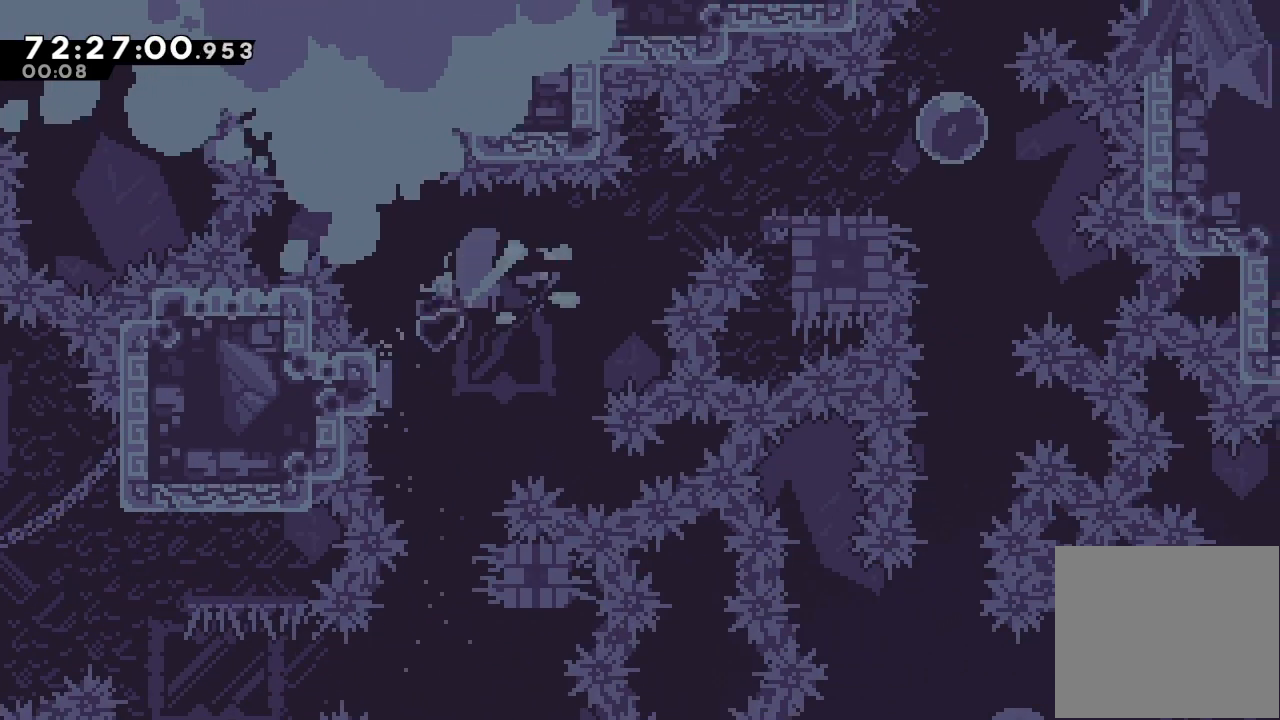
{"keys": ["right", "s"], "events": [[67, "down", "up"], [67, "left", "up"], [67, "right", "down"], [67, "s", "up"], [400, "s", "down"]]}
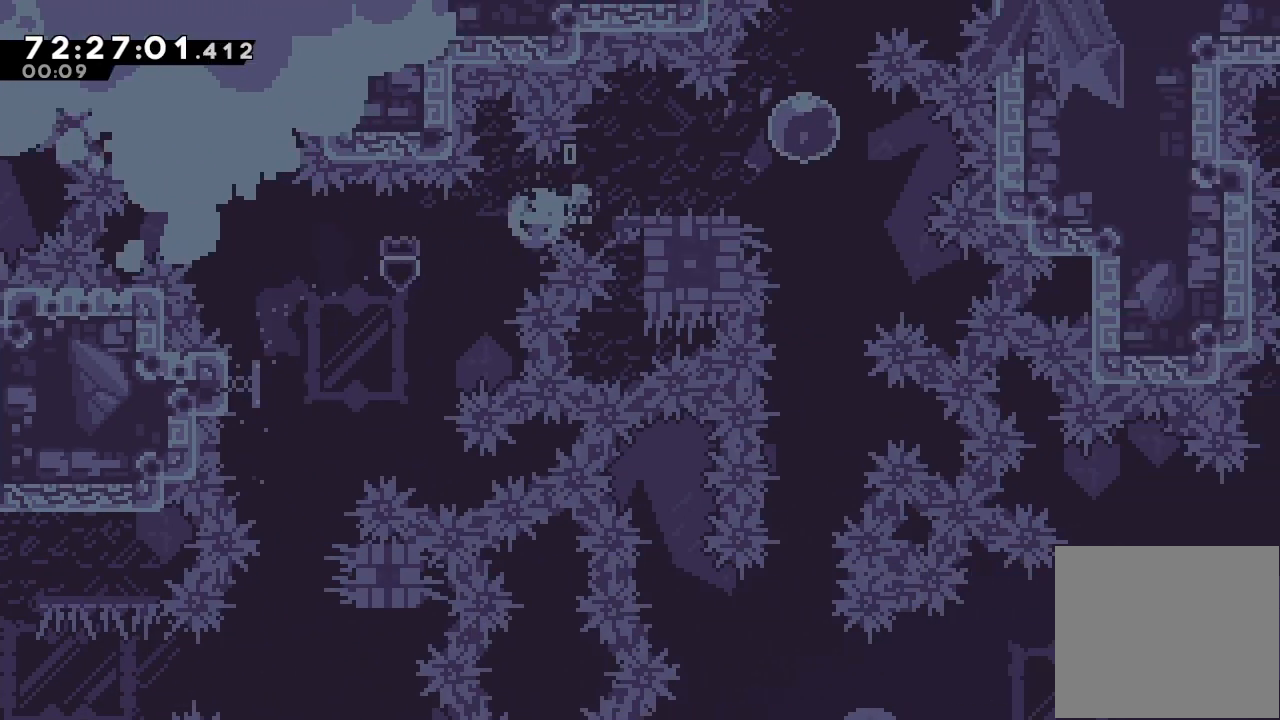
{"keys": [], "events": [[33, "d", "down"], [33, "s", "up"], [200, "d", "up"], [233, "down", "down"], [233, "right", "up"], [300, "s", "down"], [367, "s", "up"], [467, "down", "up"]]}
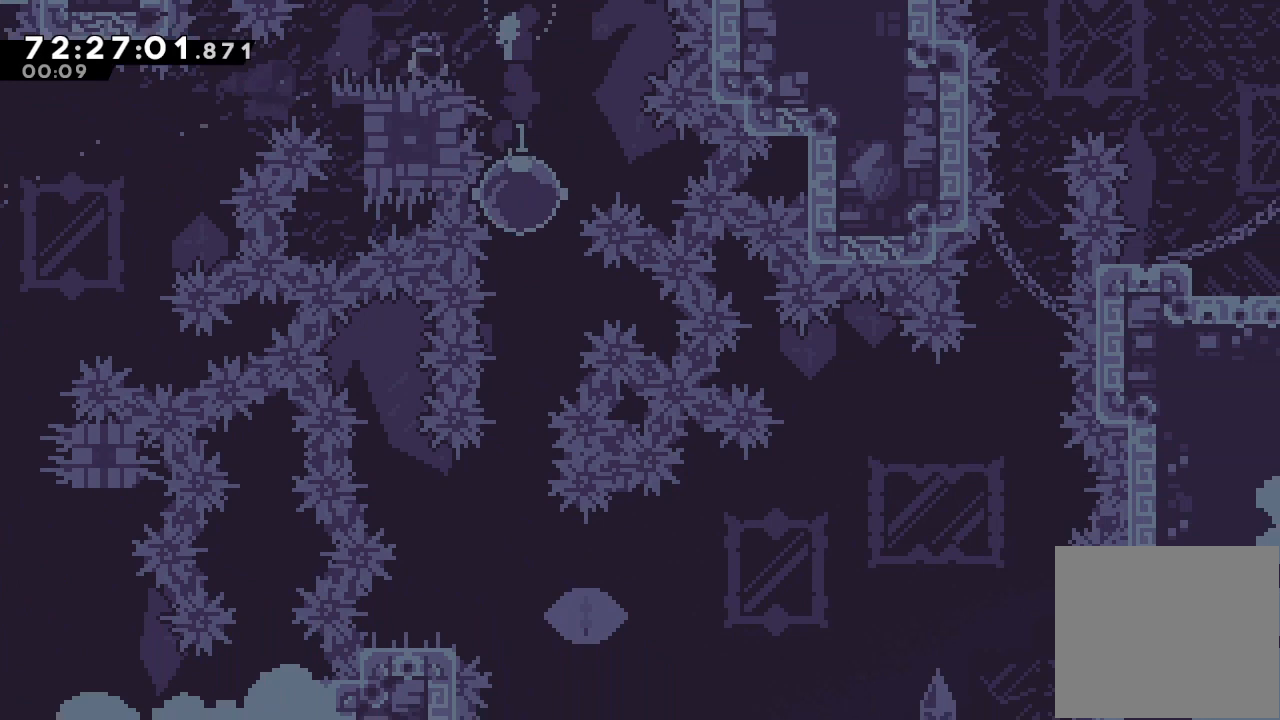
{"keys": ["down", "left"], "events": [[400, "down", "down"], [400, "left", "down"], [400, "s", "down"], [500, "s", "up"]]}
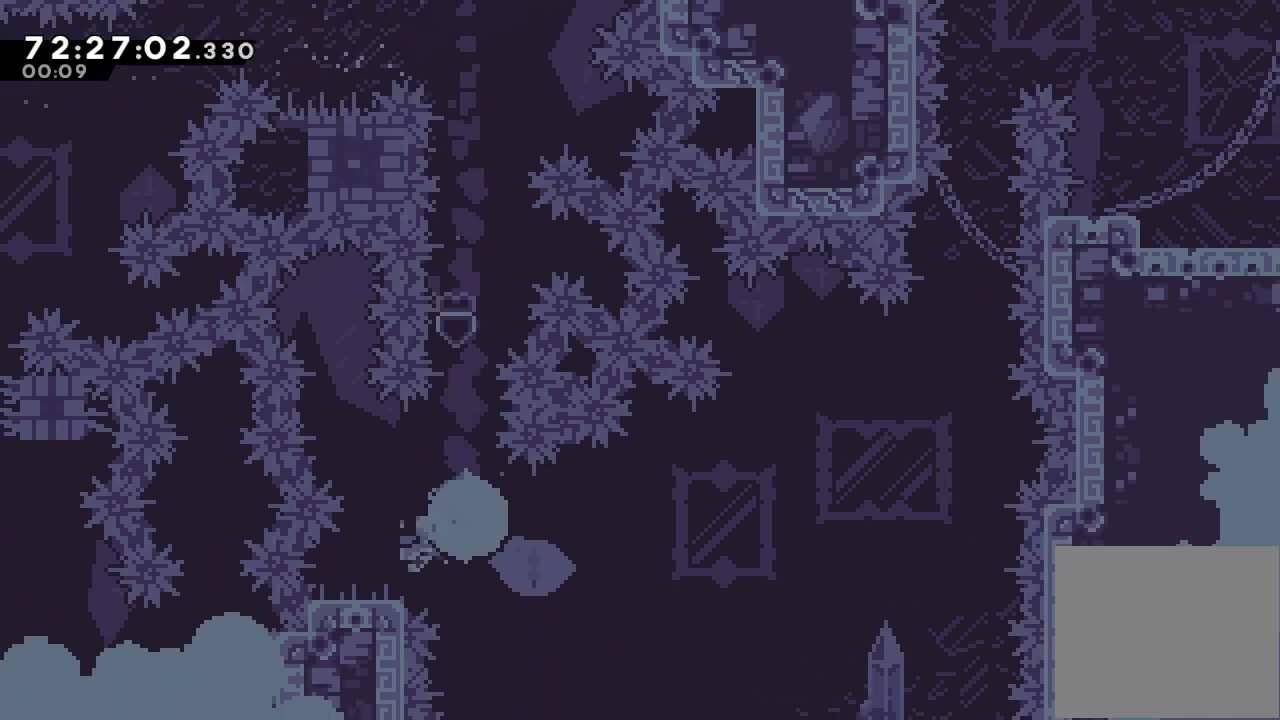
{"keys": ["d", "right"], "events": [[33, "left", "up"], [33, "right", "down"], [67, "d", "down"], [67, "down", "up"]]}
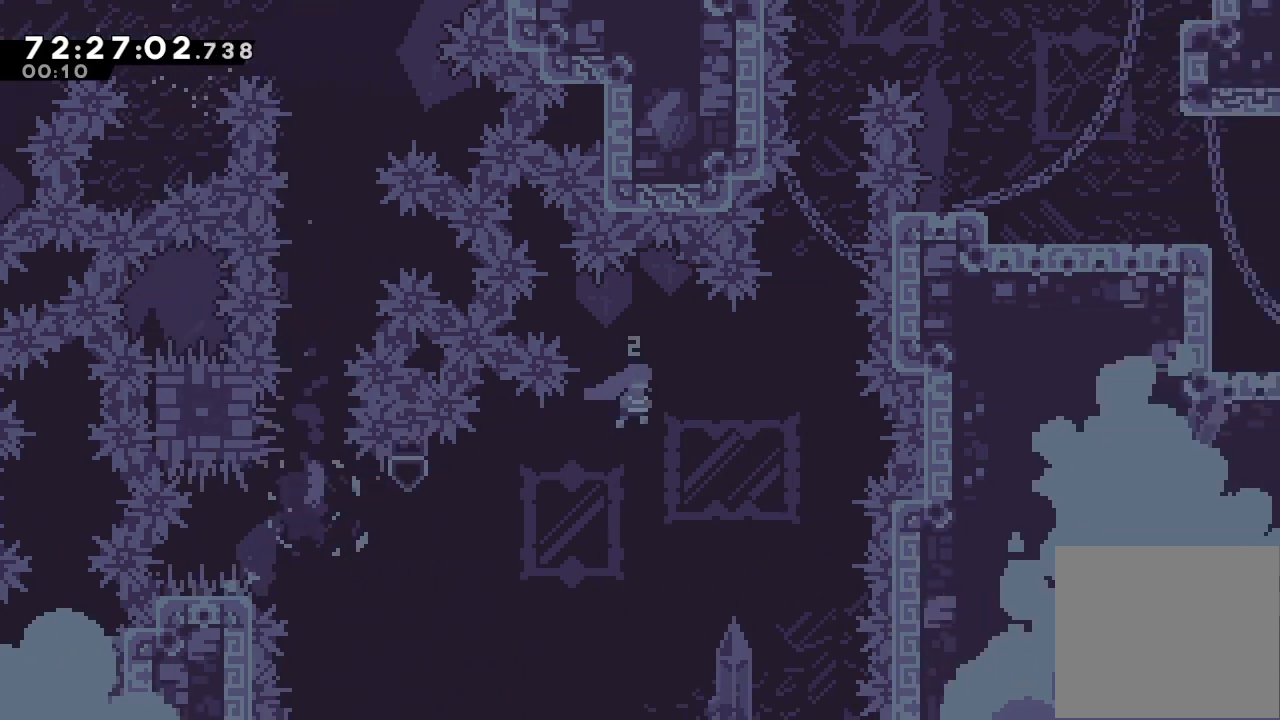
{"keys": ["right", "s"], "events": [[200, "d", "up"], [233, "right", "up"], [233, "s", "down"], [233, "up", "down"], [433, "up", "up"], [500, "right", "down"]]}
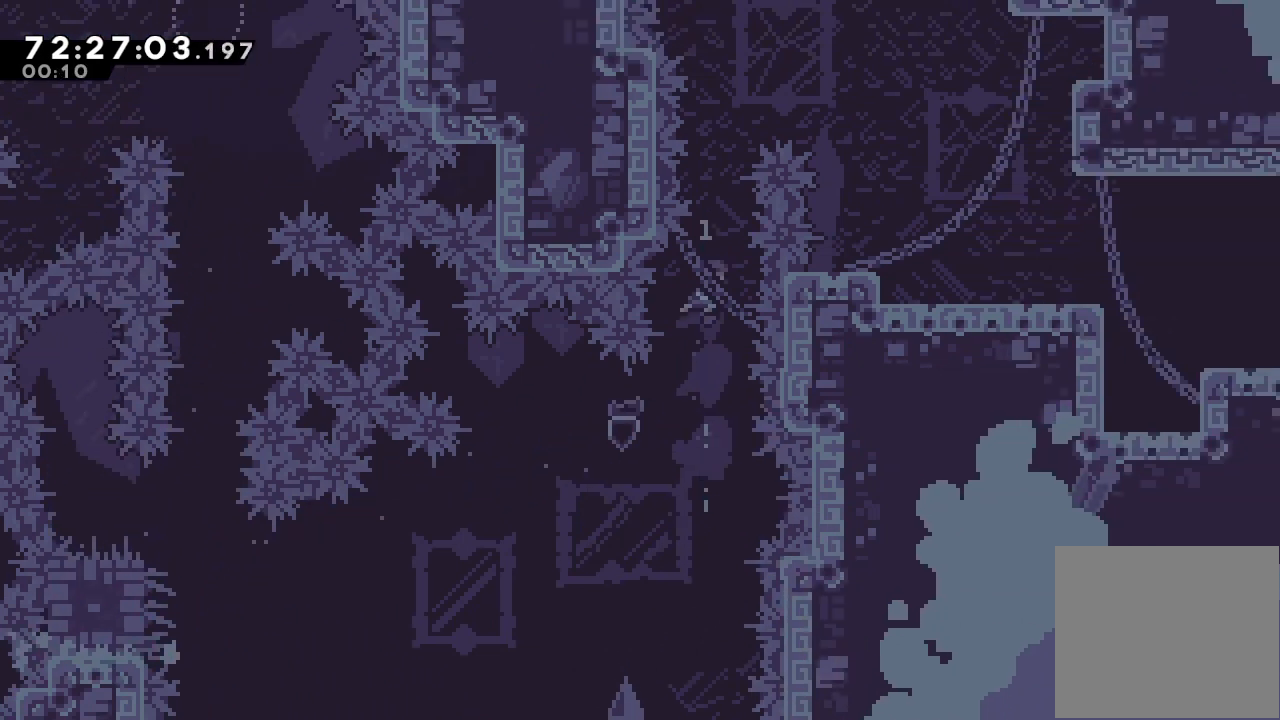
{"keys": ["right", "s"], "events": [[167, "right", "up"], [200, "s", "up"], [233, "s", "down"], [233, "up", "down"], [467, "right", "down"], [467, "up", "up"]]}
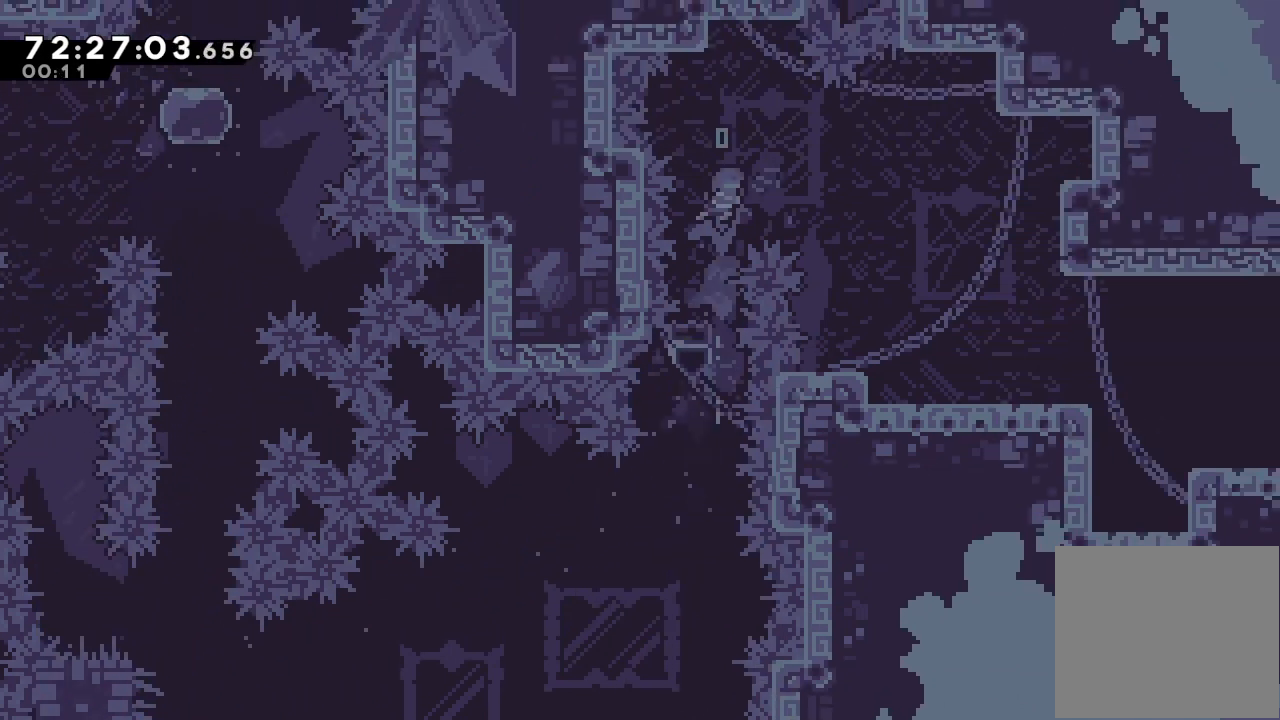
{"keys": ["right"], "events": [[33, "s", "up"]]}